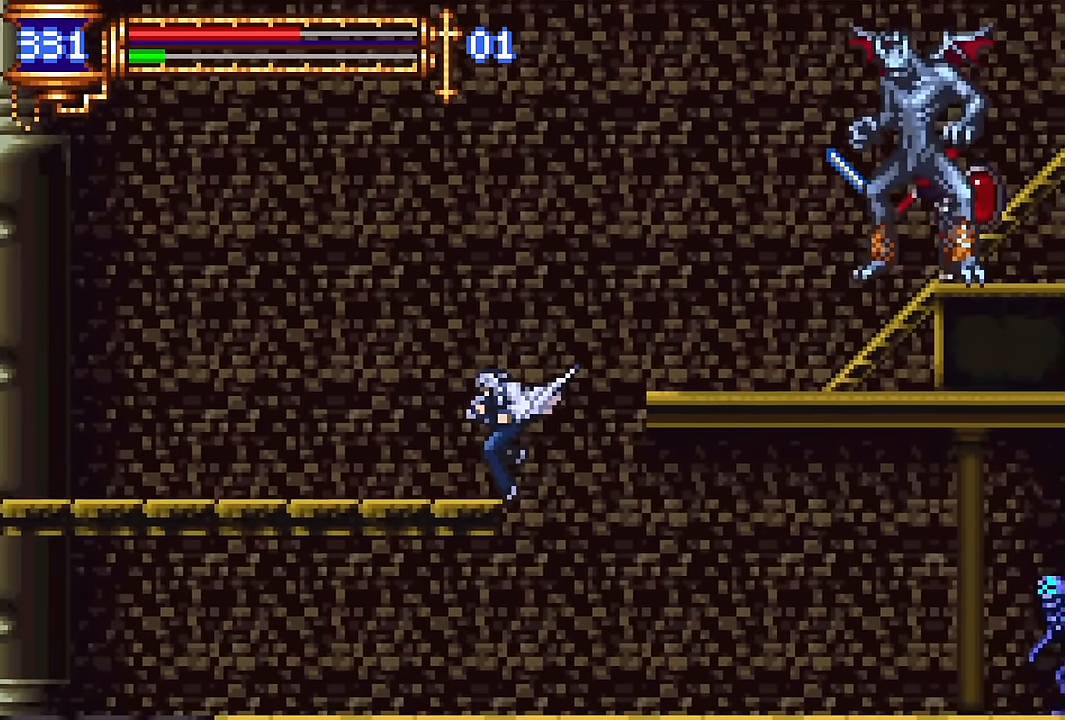
Gameplay with a controller (PlayStation layout); each line is a JSON object with the inputs held at the frame after it. "events" lists button and stick changes between this image and that frame as [ms after this image, input, new state], when the widget could be followed in between. Not read: L1 L3 R1 R3 left_stick right_stick.
{"buttons": [], "events": [[67, "CROSS", "up"], [183, "DPAD_DOWN", "up"], [417, "DPAD_LEFT", "up"]]}
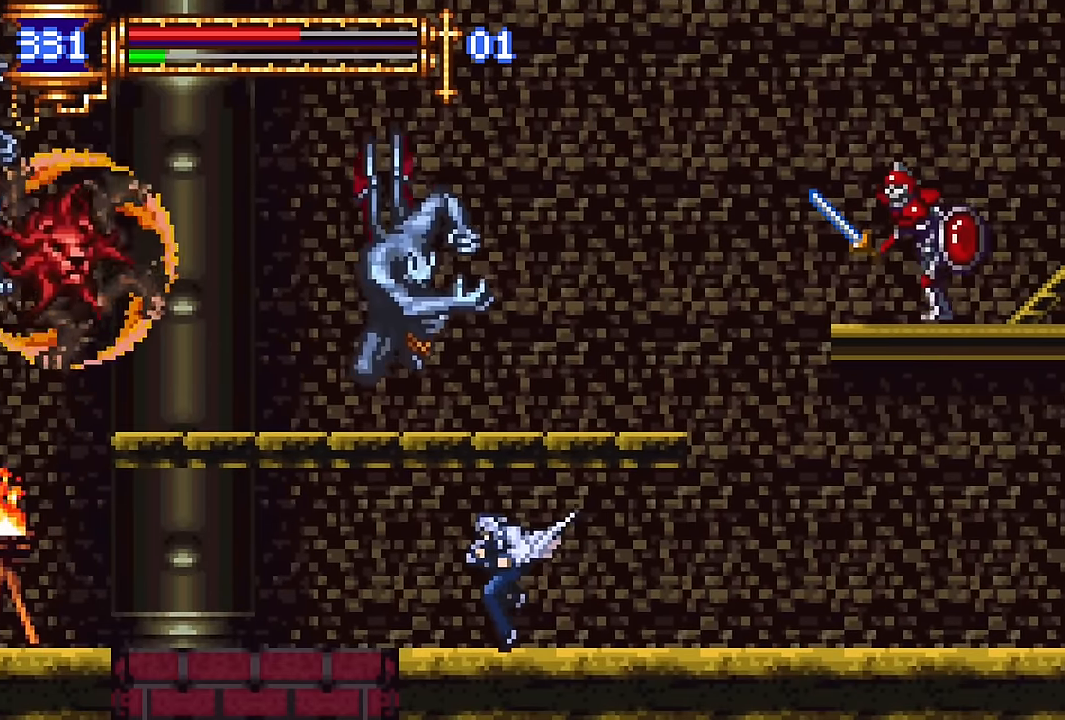
{"buttons": [], "events": [[117, "DPAD_RIGHT", "down"], [333, "DPAD_RIGHT", "up"]]}
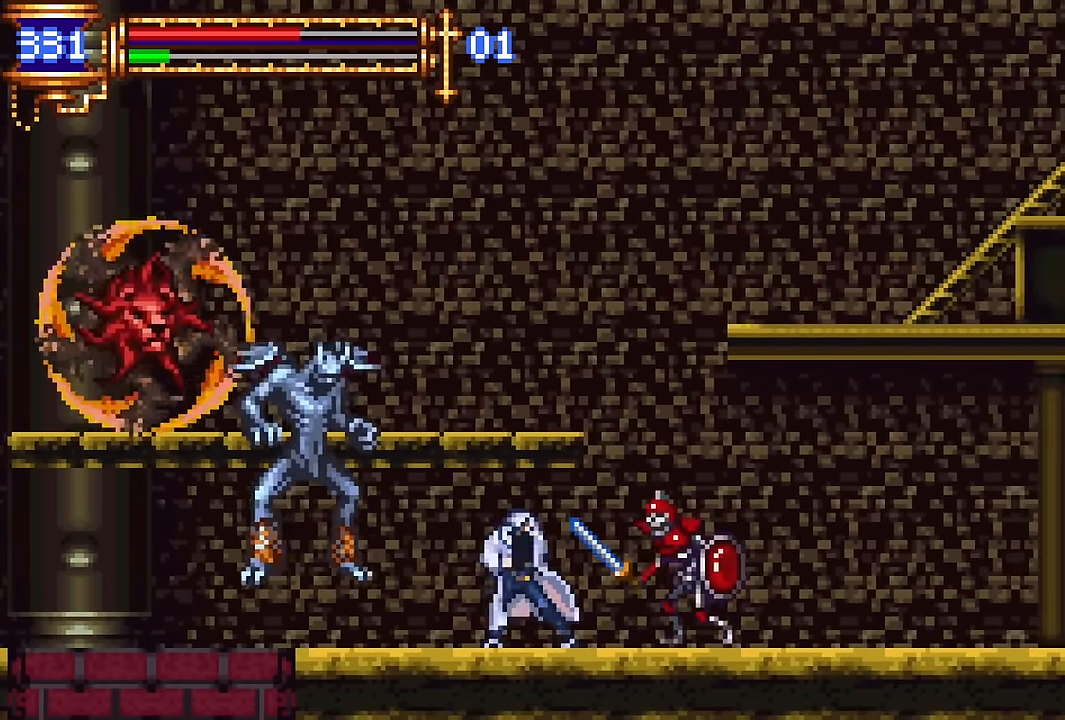
{"buttons": ["CROSS", "DPAD_DOWN", "DPAD_LEFT"], "events": [[67, "DPAD_LEFT", "down"], [167, "DPAD_DOWN", "down"], [267, "CROSS", "down"], [417, "CROSS", "up"], [483, "CROSS", "down"]]}
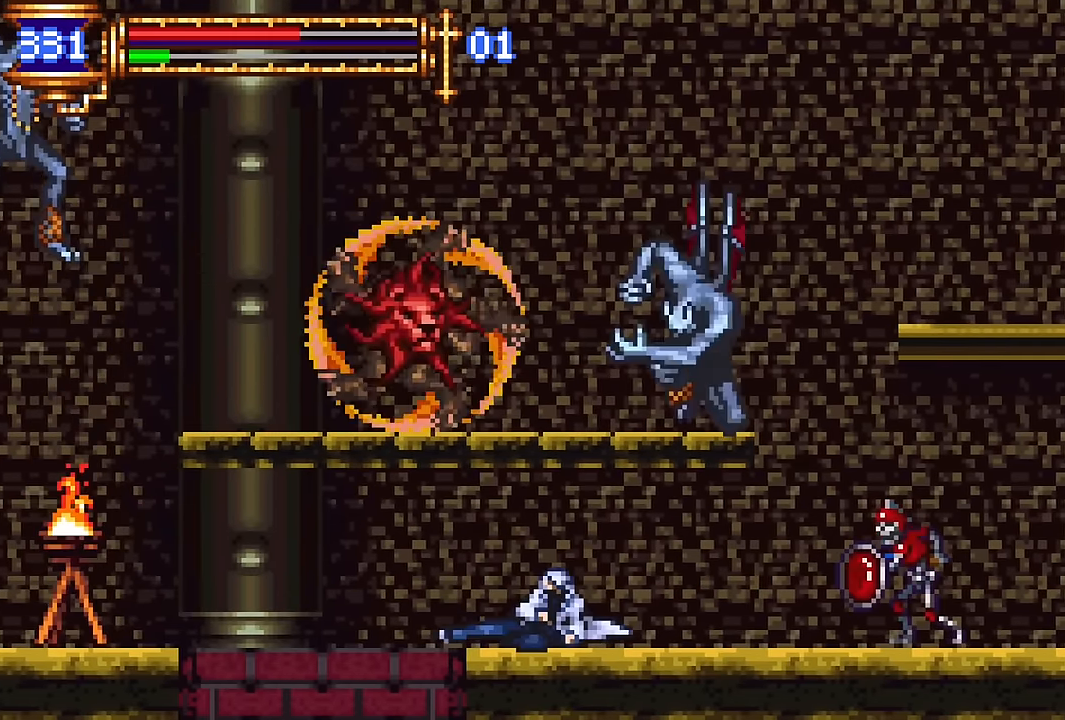
{"buttons": ["DPAD_LEFT"], "events": [[133, "CROSS", "up"], [133, "DPAD_DOWN", "up"]]}
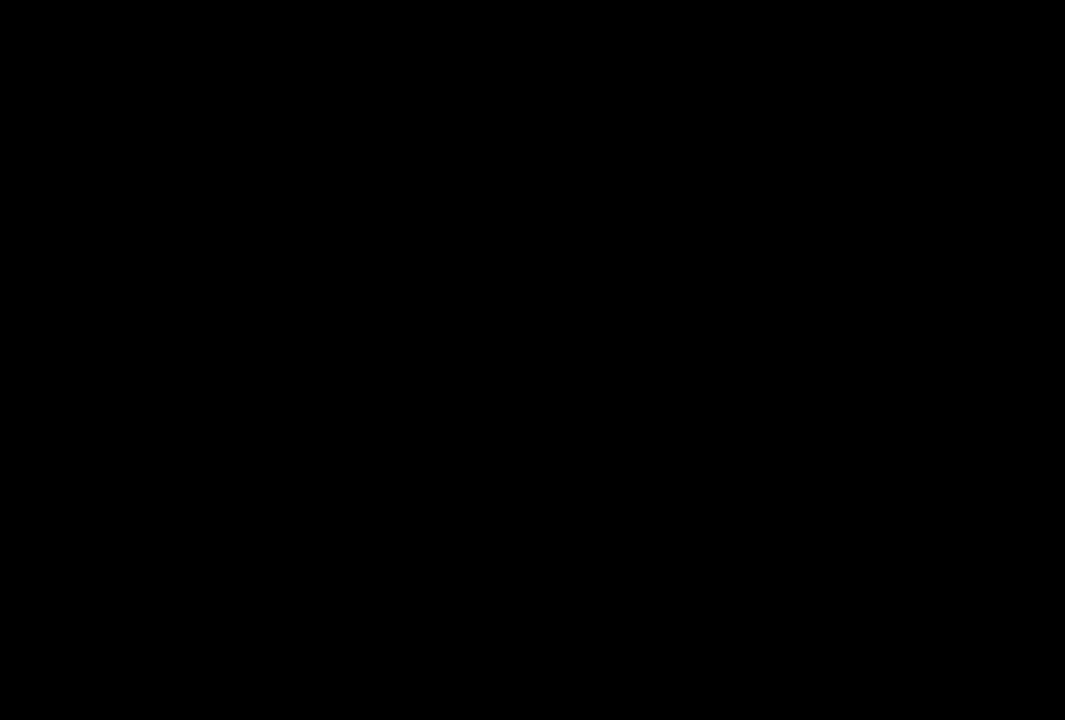
{"buttons": [], "events": [[483, "DPAD_LEFT", "up"]]}
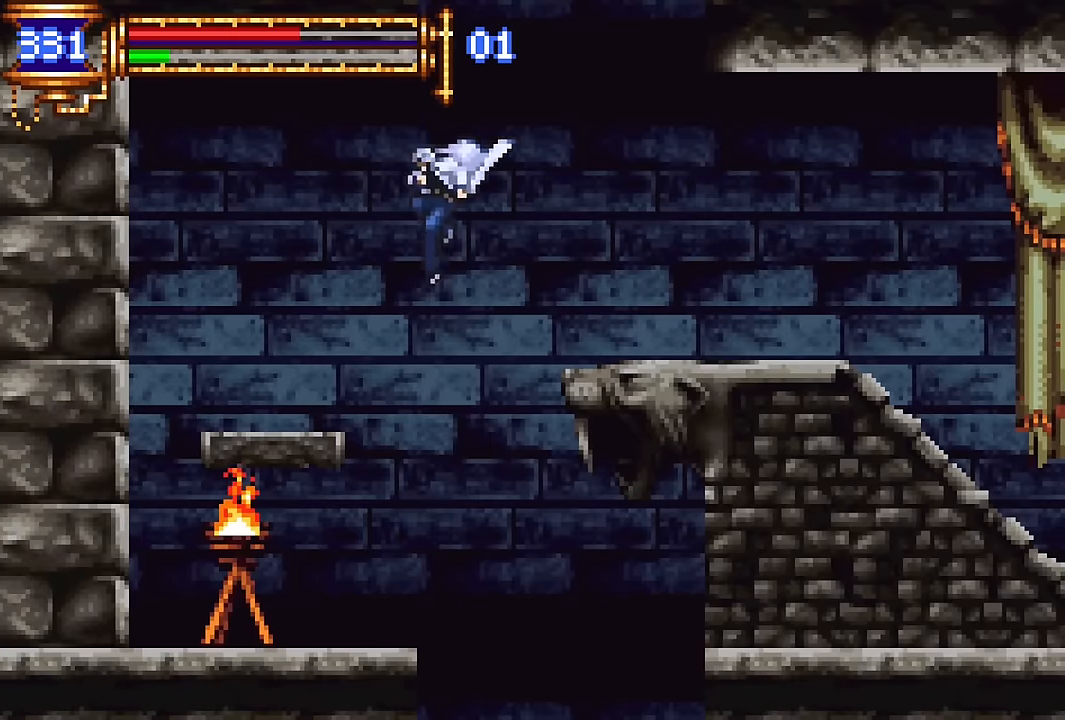
{"buttons": ["DPAD_DOWN", "DPAD_LEFT"], "events": [[33, "DPAD_RIGHT", "down"], [200, "DPAD_RIGHT", "up"], [250, "DPAD_LEFT", "down"], [317, "DPAD_DOWN", "down"]]}
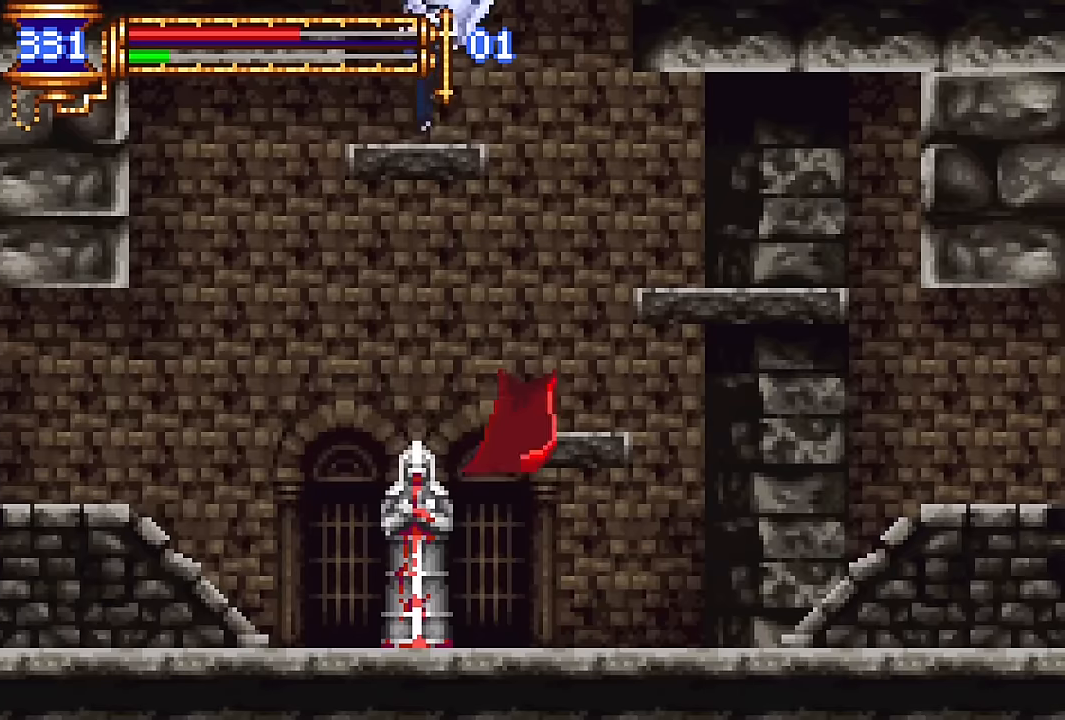
{"buttons": ["DPAD_DOWN", "DPAD_LEFT"], "events": []}
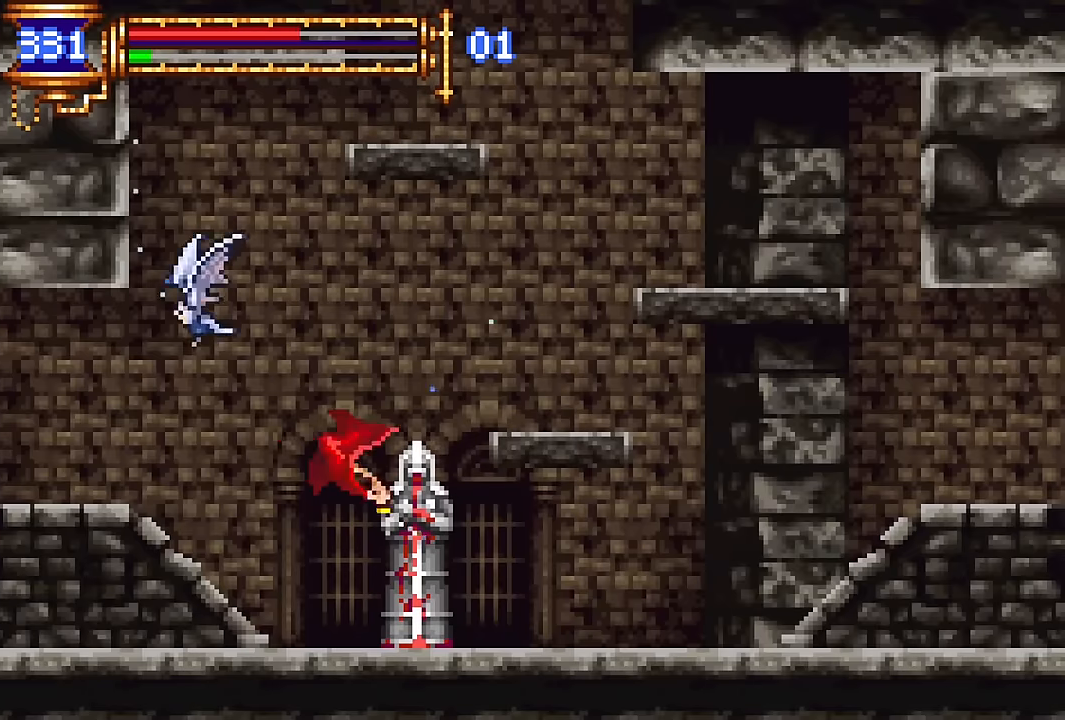
{"buttons": ["DPAD_LEFT"], "events": [[183, "DPAD_DOWN", "up"]]}
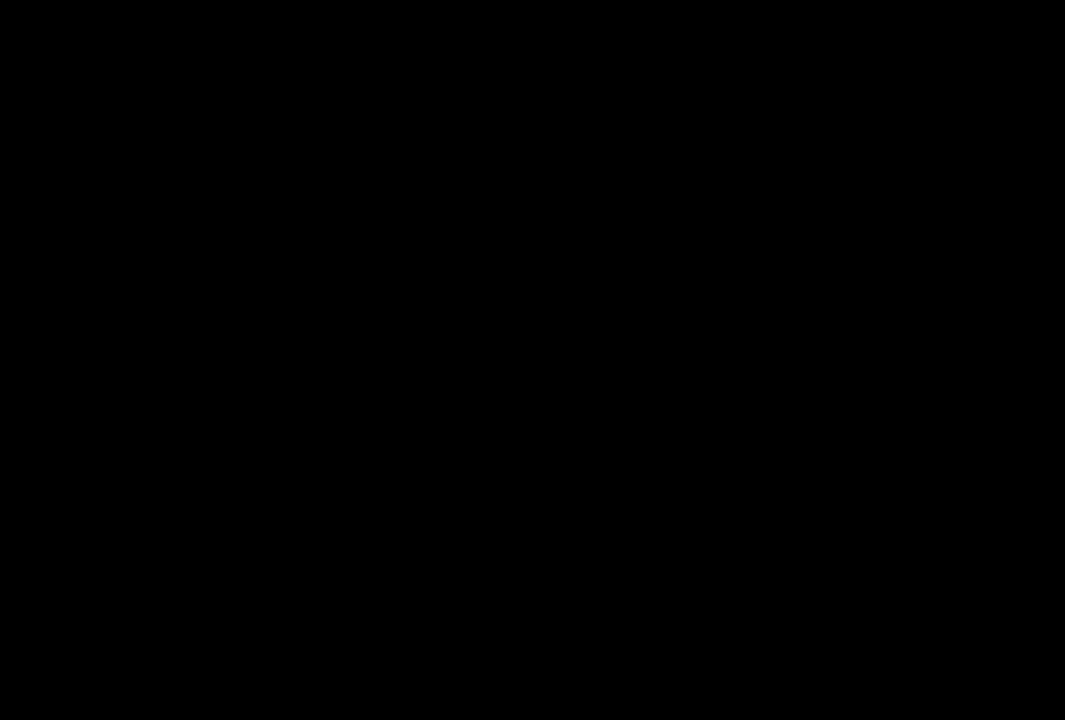
{"buttons": ["DPAD_LEFT"], "events": [[283, "CROSS", "down"], [350, "CROSS", "up"]]}
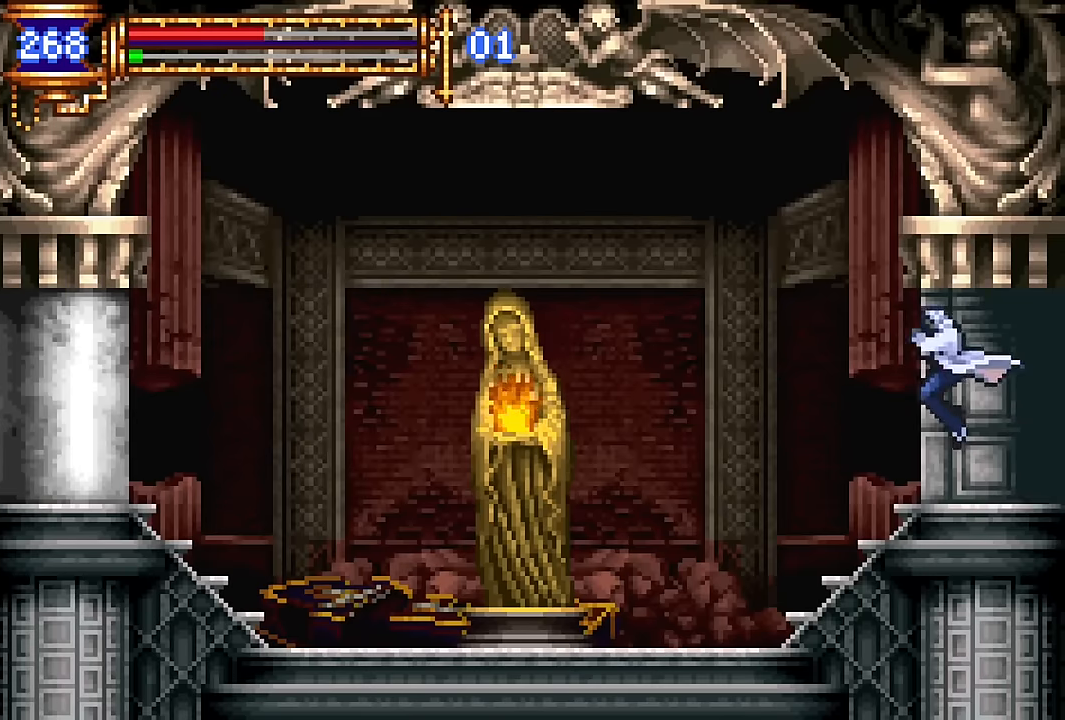
{"buttons": ["CROSS", "DPAD_LEFT"], "events": [[217, "DPAD_LEFT", "up"], [267, "DPAD_RIGHT", "down"], [417, "DPAD_RIGHT", "up"], [500, "CROSS", "down"], [500, "DPAD_LEFT", "down"]]}
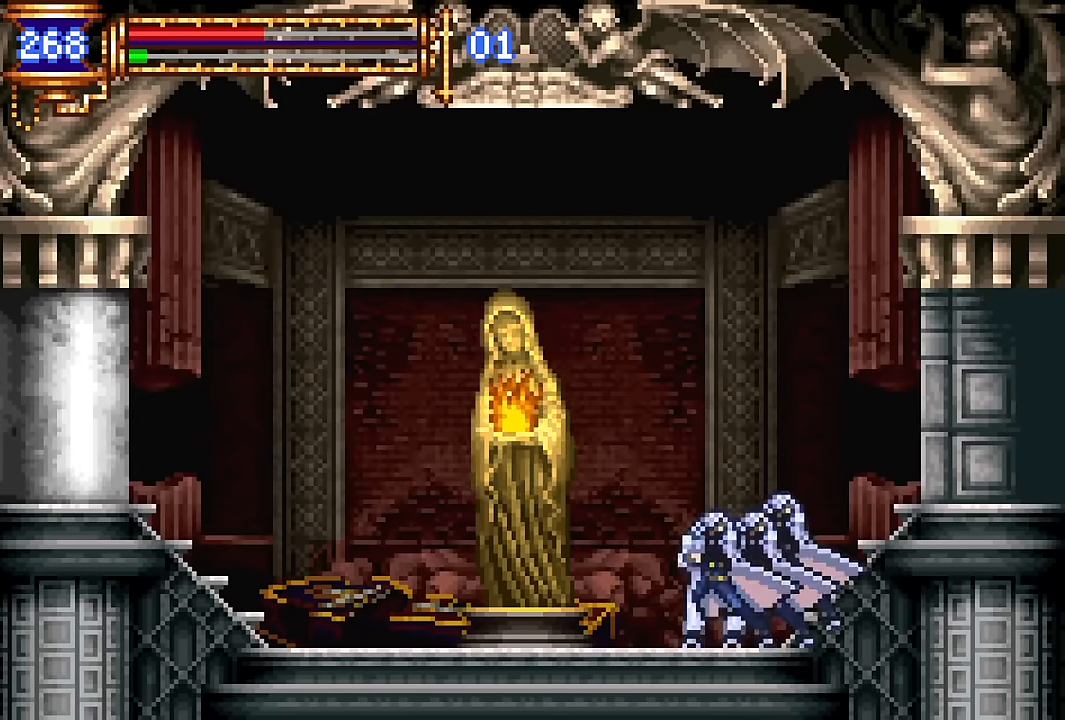
{"buttons": ["SQUARE"], "events": [[33, "CROSS", "up"], [267, "DPAD_LEFT", "up"], [383, "DPAD_UP", "down"], [467, "DPAD_UP", "up"], [483, "SQUARE", "down"]]}
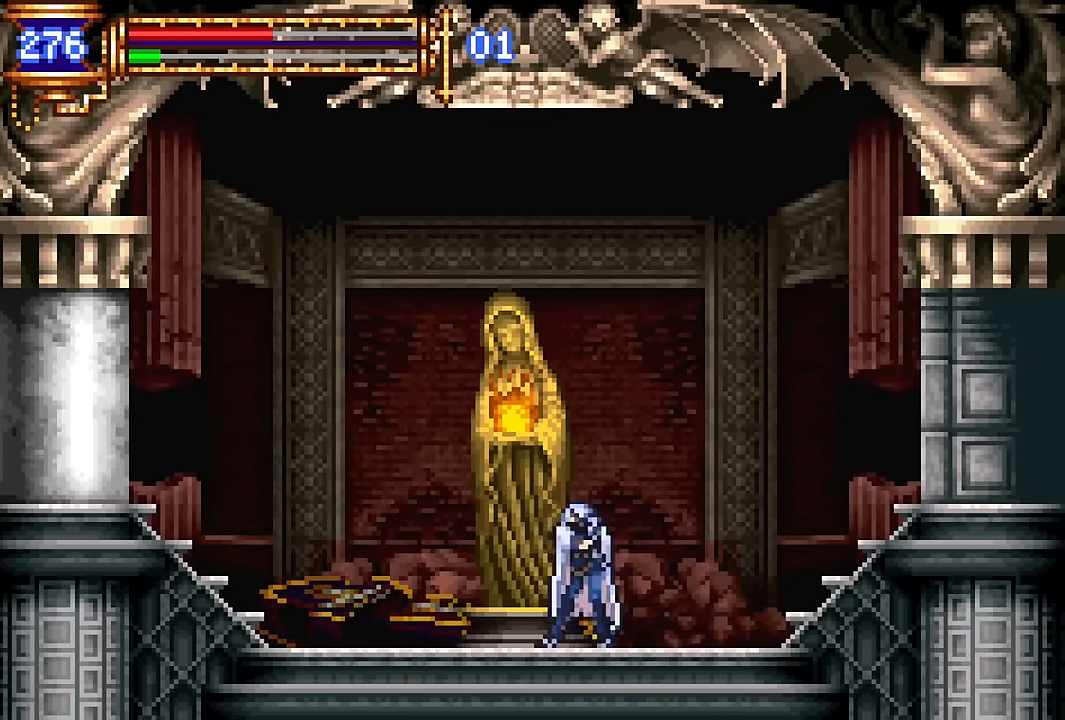
{"buttons": ["DPAD_RIGHT"], "events": [[67, "SQUARE", "up"], [233, "CROSS", "down"], [233, "DPAD_RIGHT", "down"], [333, "CROSS", "up"]]}
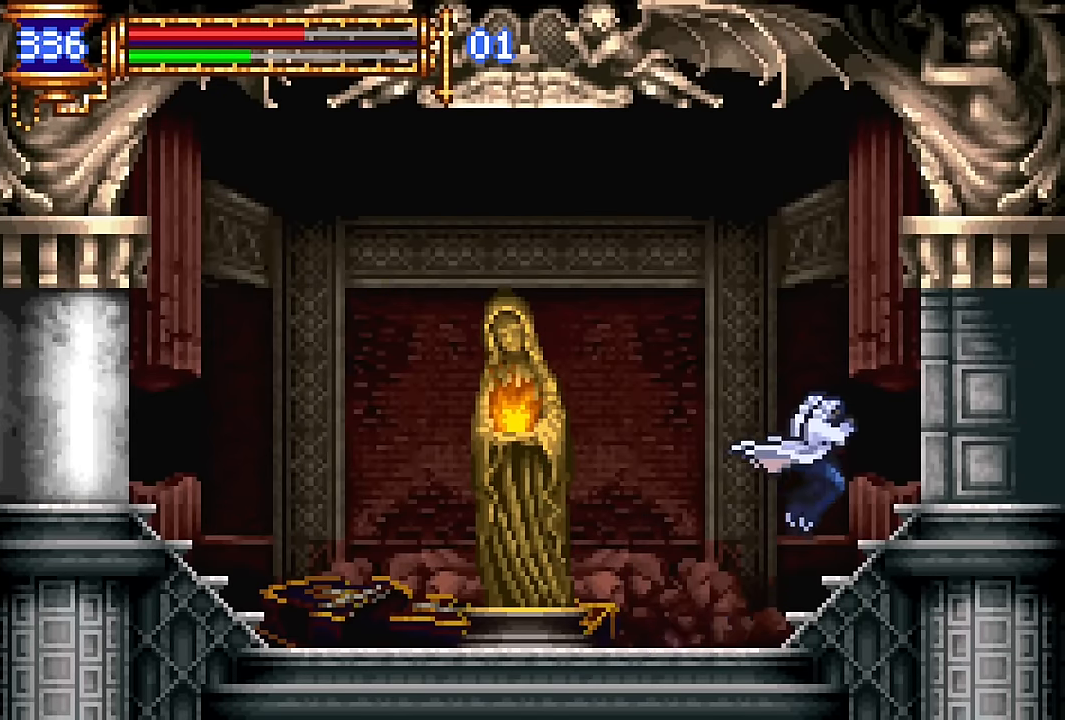
{"buttons": ["DPAD_RIGHT"], "events": [[33, "CROSS", "down"], [117, "CROSS", "up"], [433, "CROSS", "down"], [483, "CROSS", "up"]]}
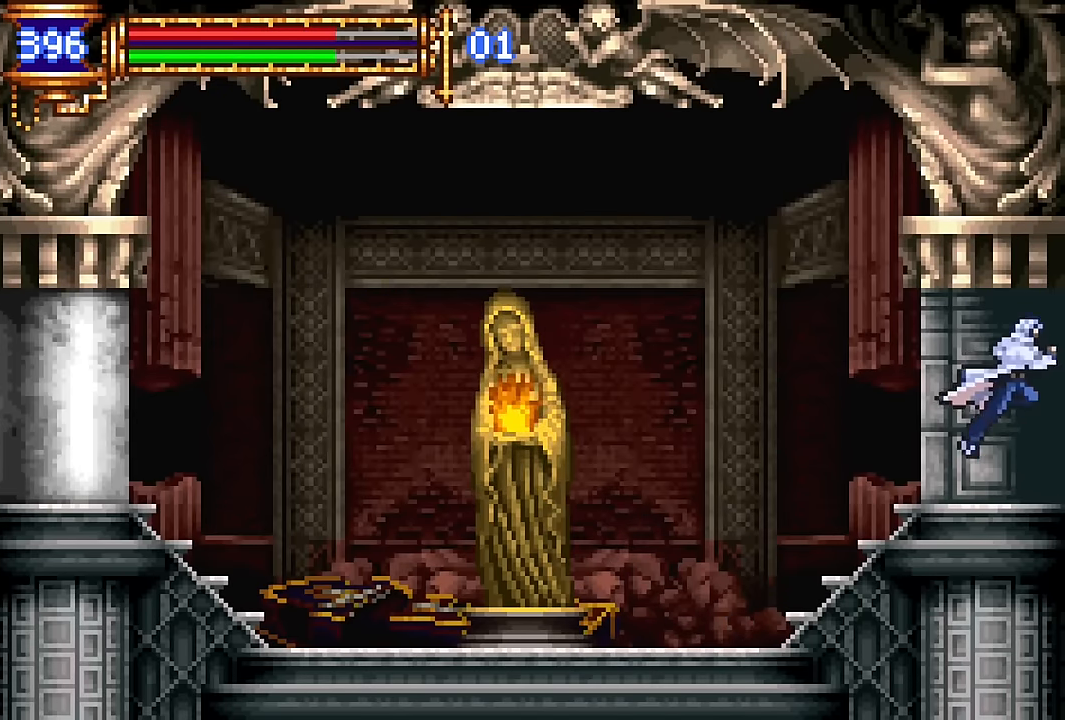
{"buttons": ["DPAD_RIGHT"], "events": []}
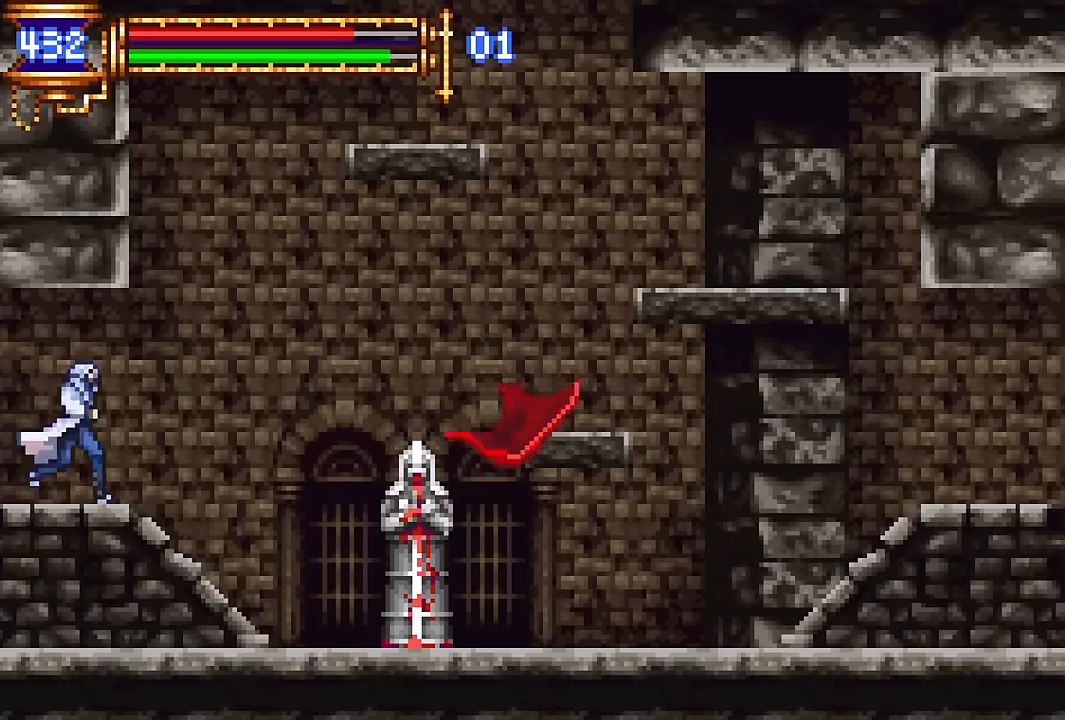
{"buttons": ["CROSS", "DPAD_RIGHT"], "events": [[33, "DPAD_RIGHT", "up"], [83, "DPAD_LEFT", "down"], [183, "DPAD_LEFT", "up"], [200, "CROSS", "down"], [283, "DPAD_RIGHT", "down"]]}
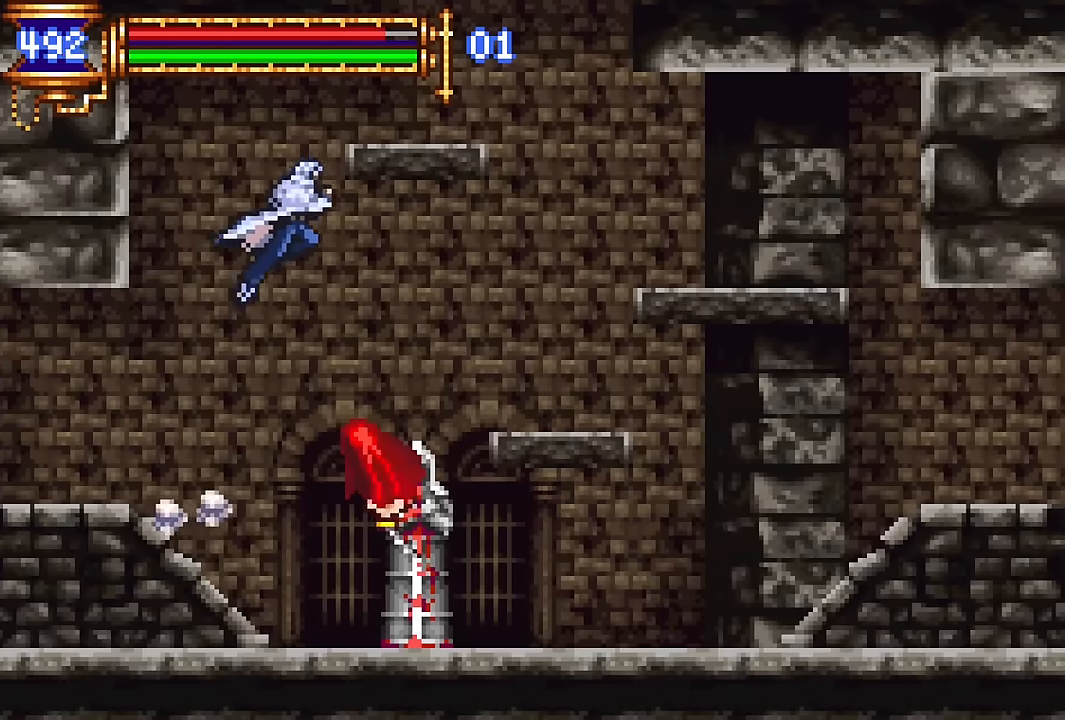
{"buttons": ["DPAD_RIGHT"], "events": [[50, "CROSS", "up"], [283, "CROSS", "down"], [483, "CROSS", "up"]]}
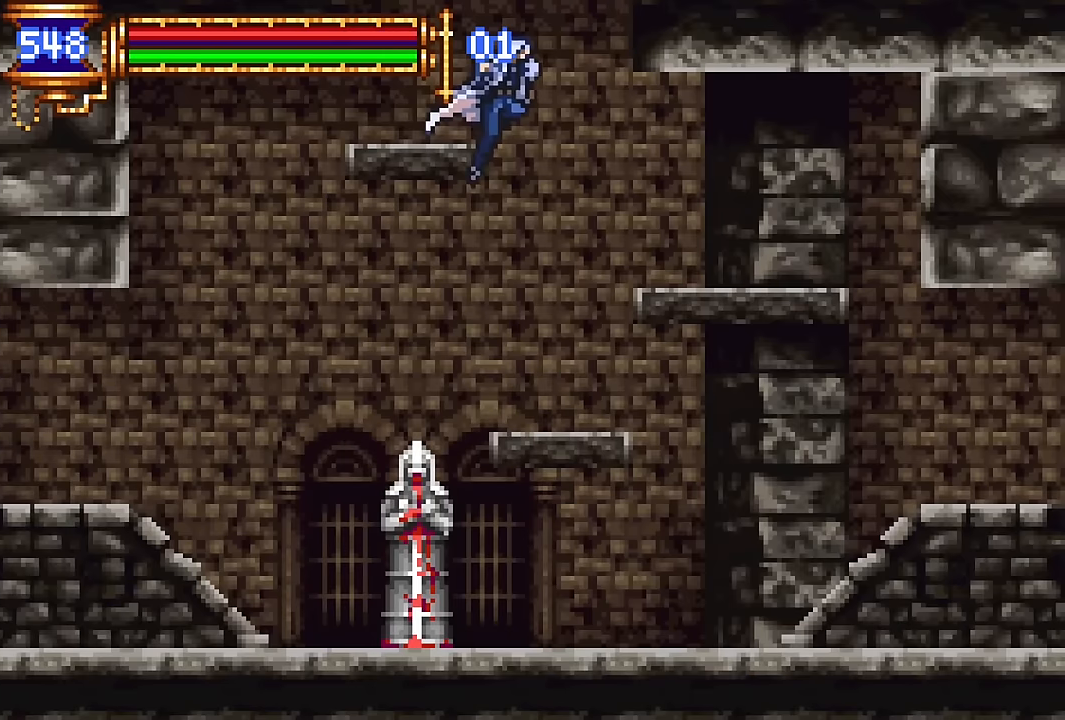
{"buttons": ["CROSS", "DPAD_DOWN", "DPAD_RIGHT"], "events": [[366, "DPAD_DOWN", "down"], [416, "CROSS", "down"]]}
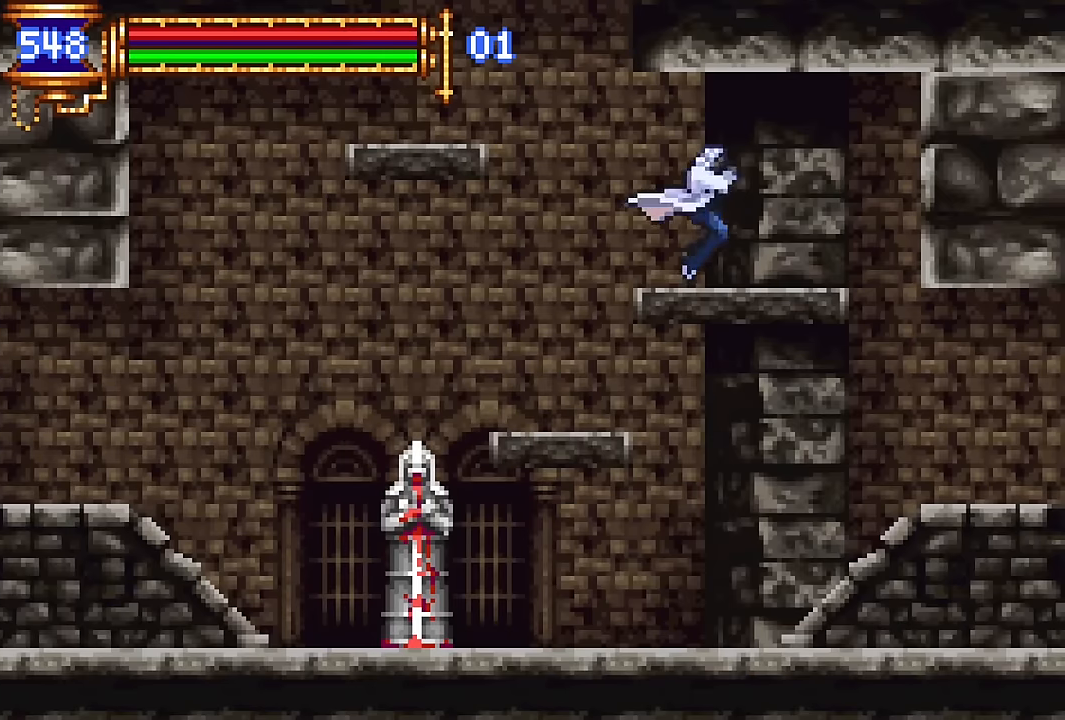
{"buttons": ["CROSS", "DPAD_RIGHT"], "events": [[16, "CROSS", "up"], [133, "DPAD_DOWN", "up"], [483, "CROSS", "down"]]}
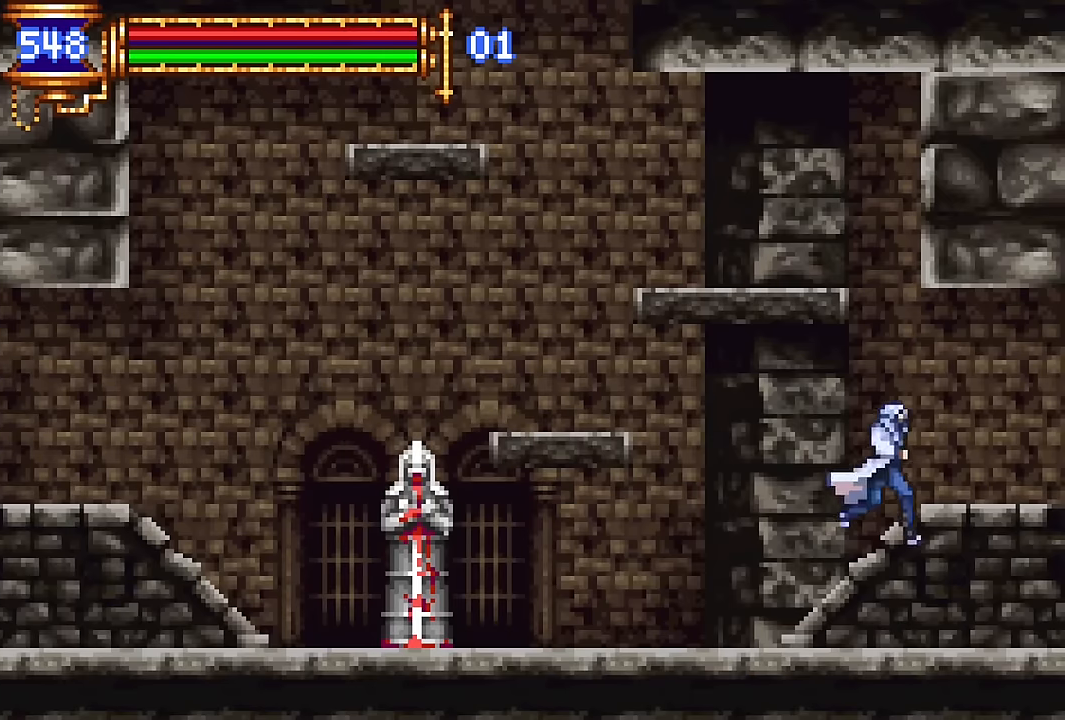
{"buttons": ["DPAD_LEFT"], "events": [[33, "CROSS", "up"], [283, "DPAD_DOWN", "down"], [300, "DPAD_DOWN", "up"], [300, "DPAD_RIGHT", "up"], [316, "DPAD_LEFT", "down"]]}
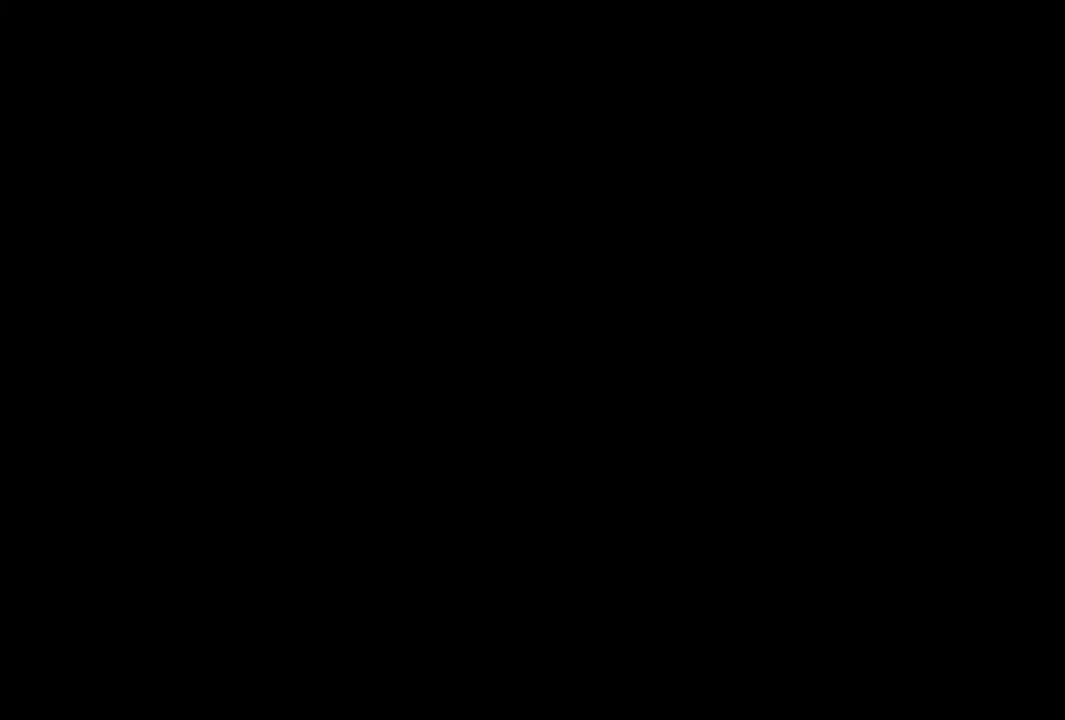
{"buttons": ["DPAD_RIGHT"], "events": [[166, "DPAD_LEFT", "up"], [250, "CROSS", "down"], [266, "DPAD_RIGHT", "down"], [283, "CROSS", "up"]]}
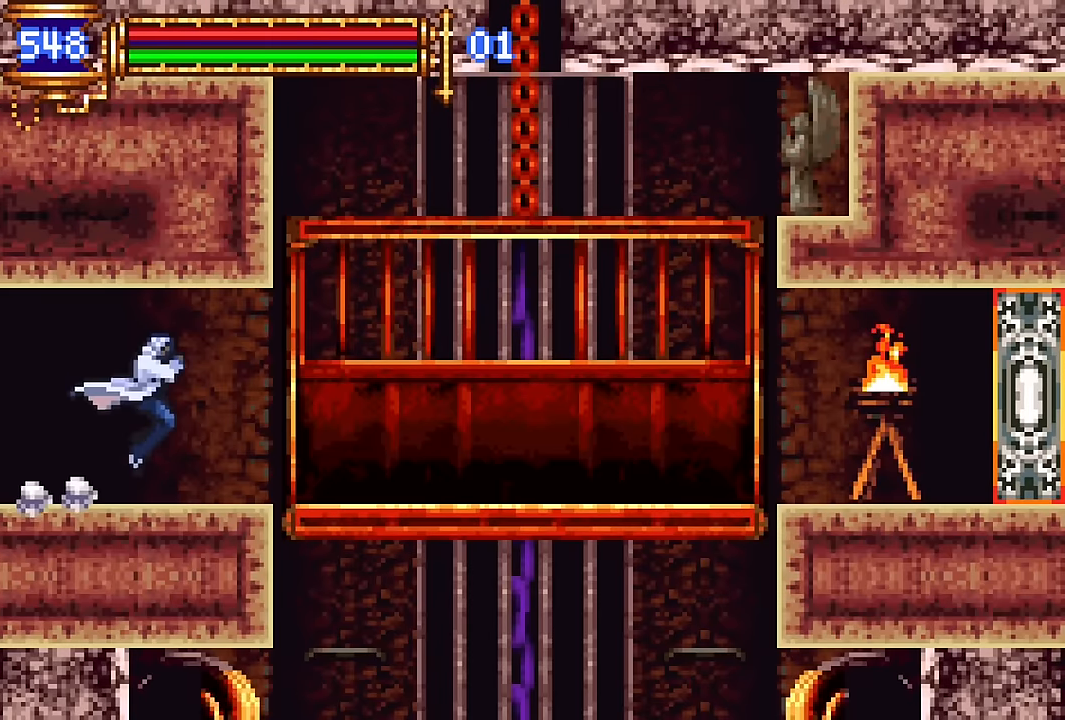
{"buttons": ["DPAD_RIGHT"], "events": [[66, "DPAD_RIGHT", "up"], [100, "DPAD_LEFT", "down"], [233, "DPAD_LEFT", "up"], [316, "CROSS", "down"], [350, "CROSS", "up"], [366, "DPAD_RIGHT", "down"]]}
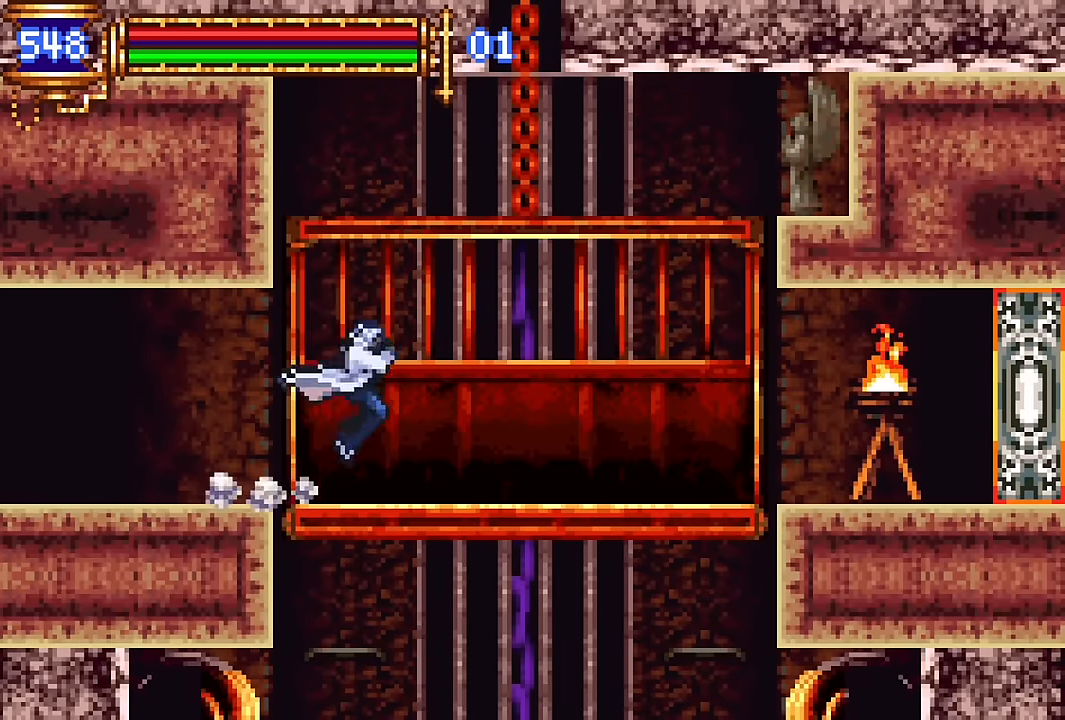
{"buttons": ["DPAD_RIGHT"], "events": [[233, "CROSS", "down"], [300, "CROSS", "up"]]}
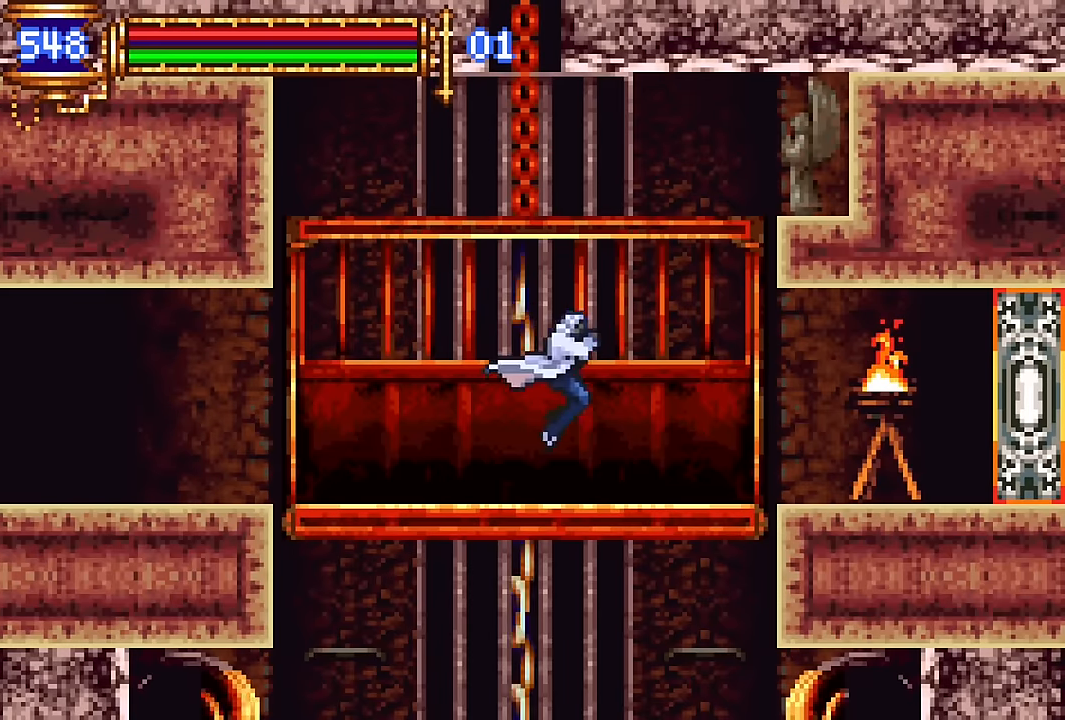
{"buttons": ["DPAD_LEFT"], "events": [[66, "DPAD_RIGHT", "up"], [216, "CROSS", "down"], [250, "SQUARE", "down"], [266, "CROSS", "up"], [350, "DPAD_LEFT", "down"], [366, "SQUARE", "up"]]}
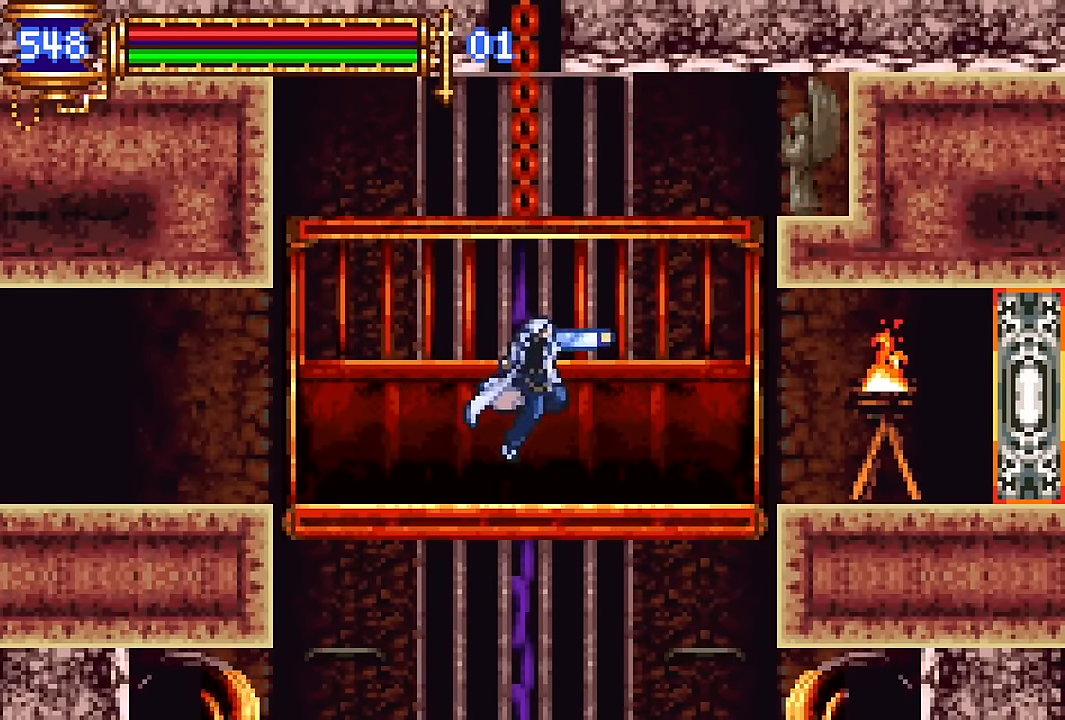
{"buttons": [], "events": [[83, "DPAD_LEFT", "up"]]}
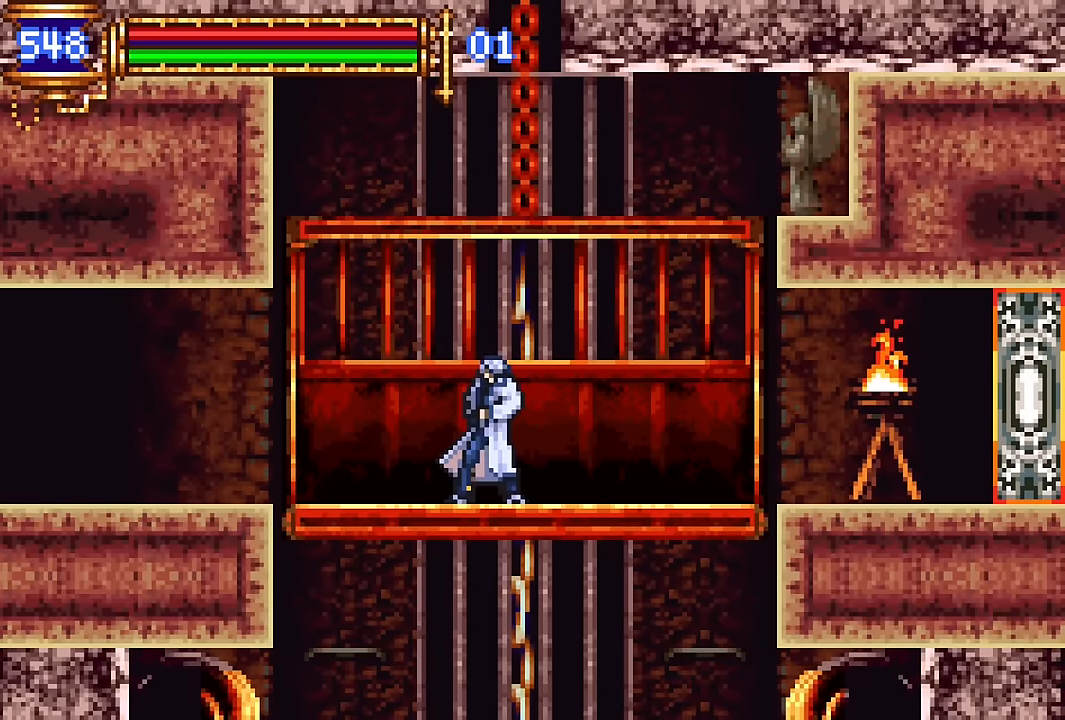
{"buttons": [], "events": []}
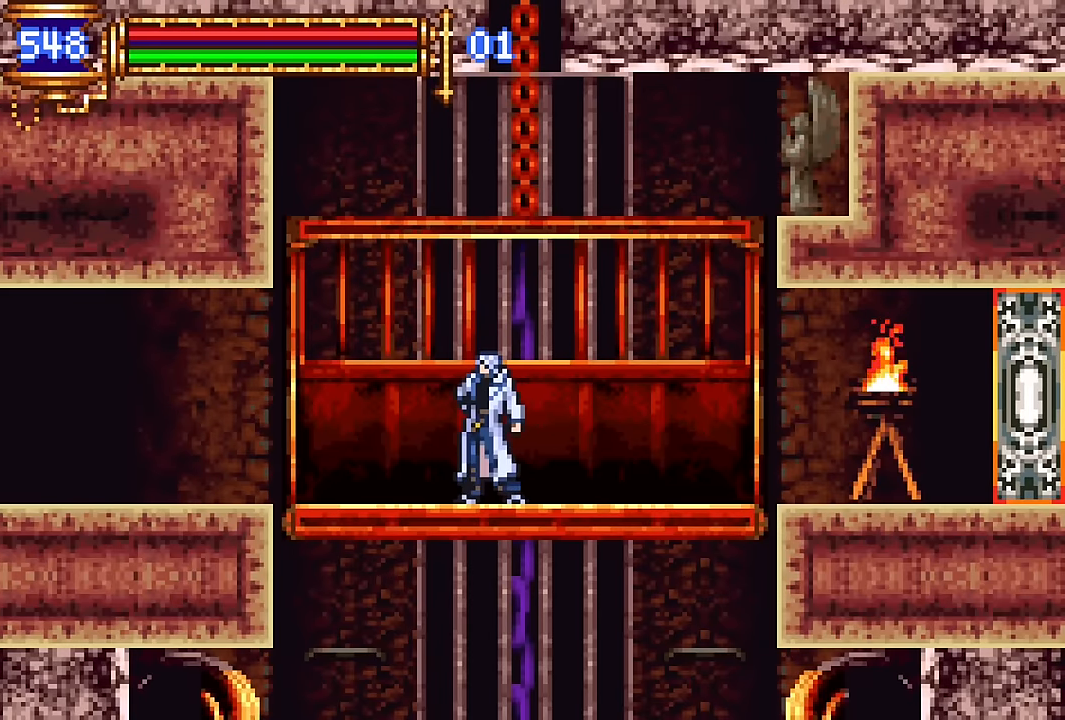
{"buttons": [], "events": []}
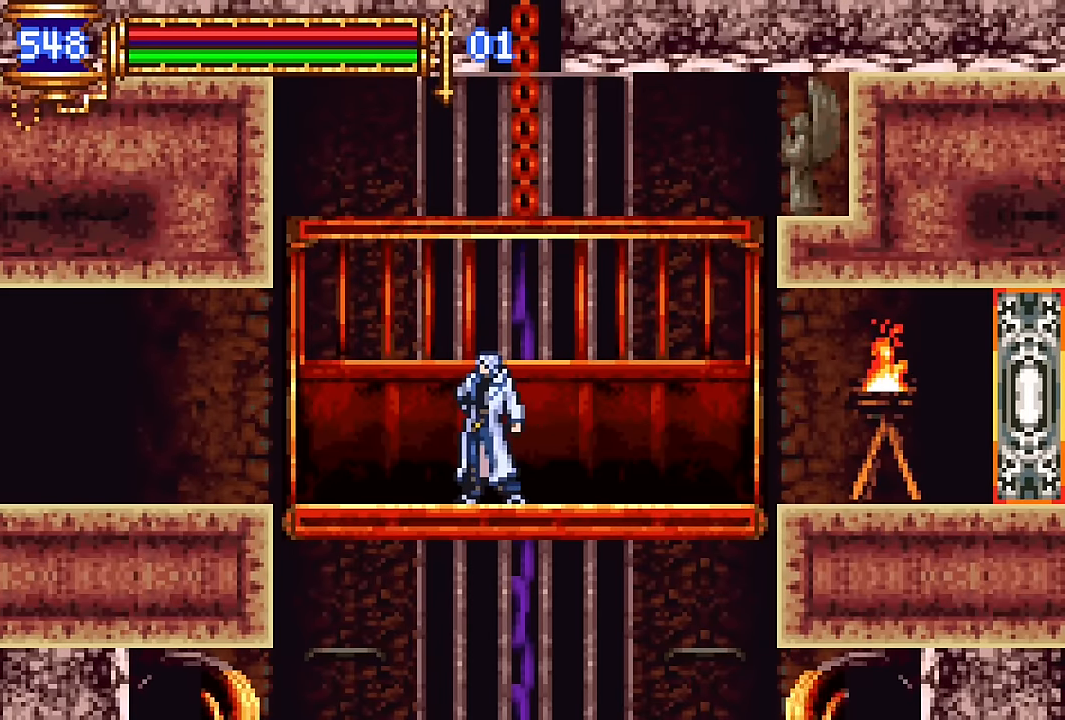
{"buttons": [], "events": []}
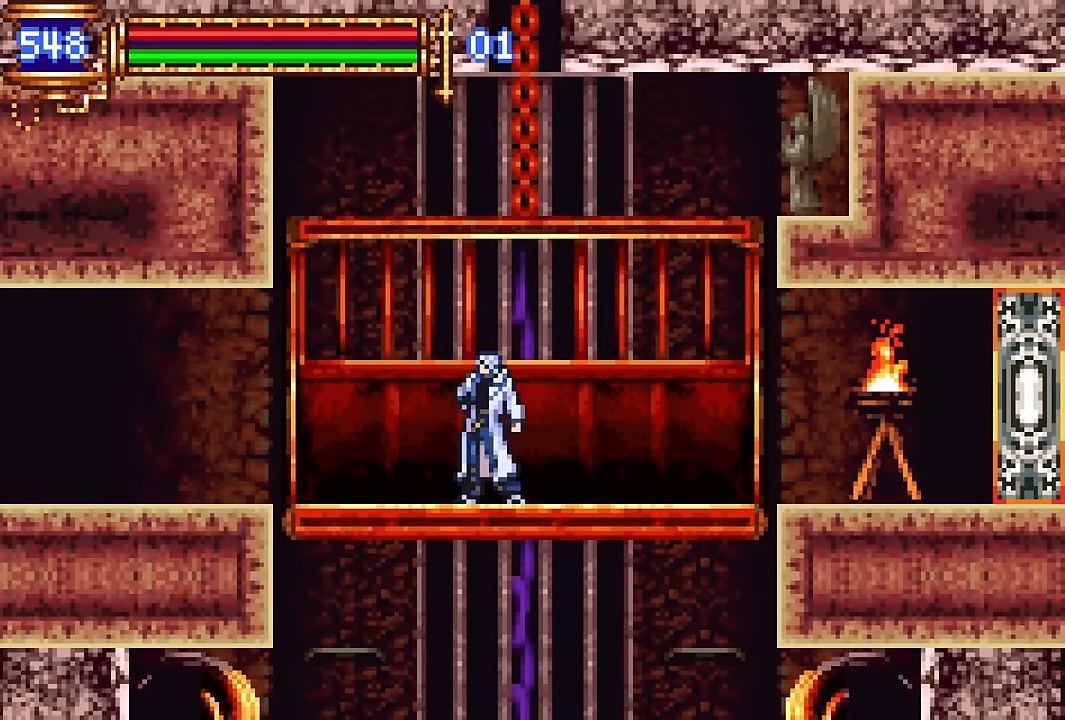
{"buttons": [], "events": []}
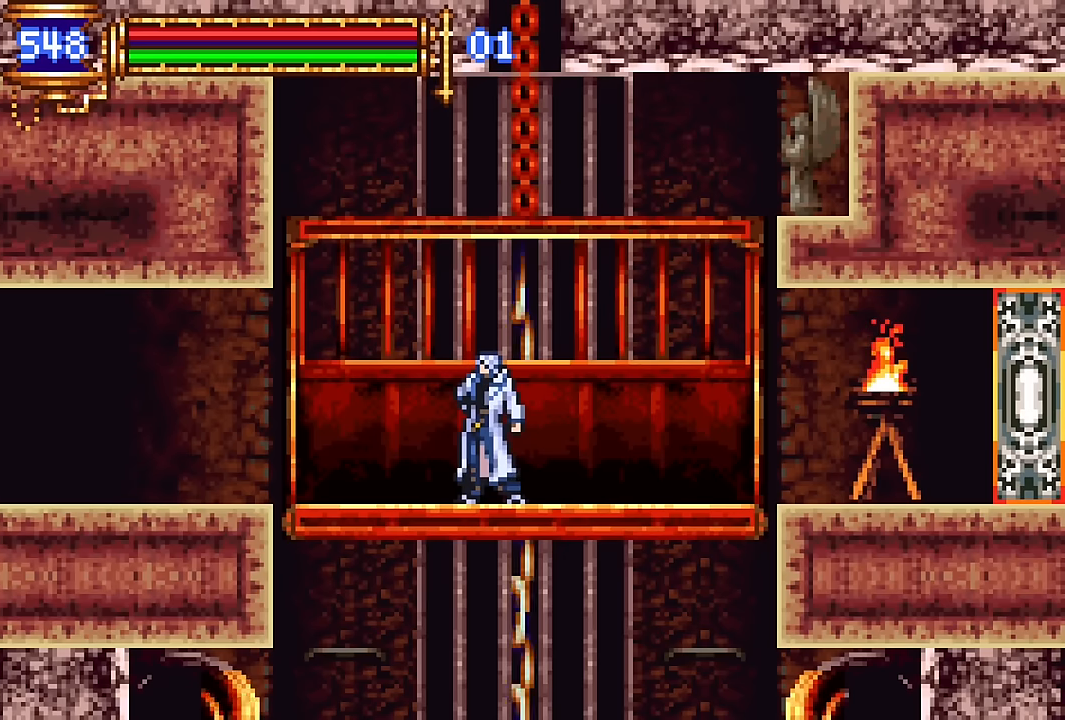
{"buttons": [], "events": []}